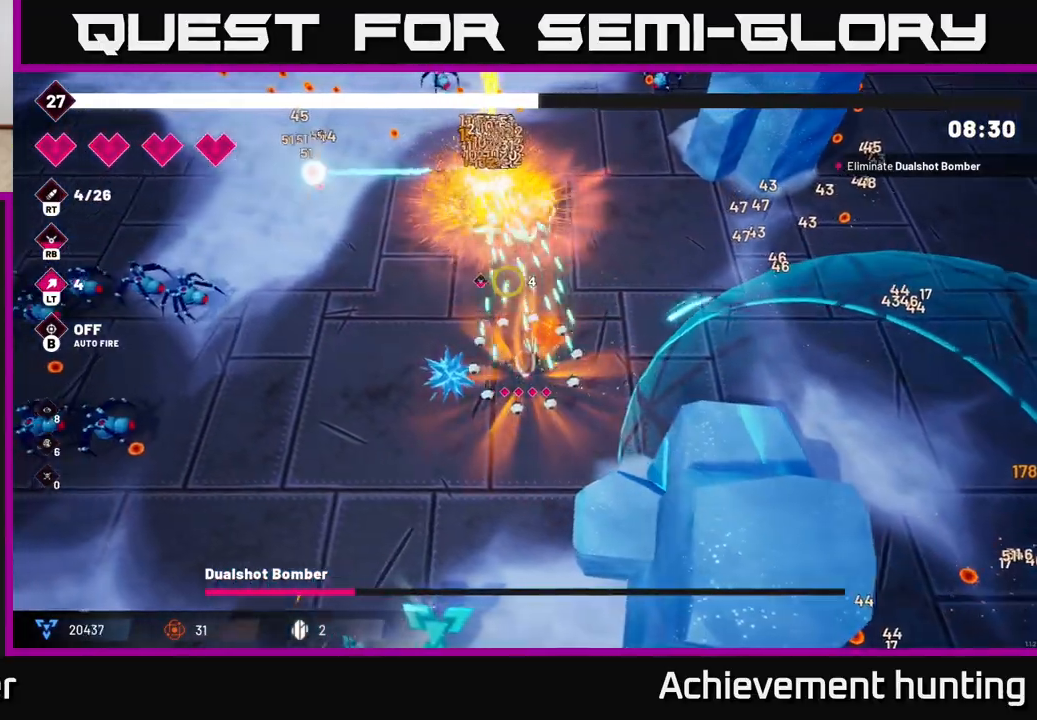
Gameplay with a controller (Xbox layout); each line is a JSON object with the inputs held at the frame after it. "events" lists button and stick changes between this image and that frame as [ms after this image, input, new state], when the widget could be followed in between.
{"buttons": ["R2"], "left_stick": "up-left", "right_stick": "up", "events": [[450, "left_stick", "up-left"]]}
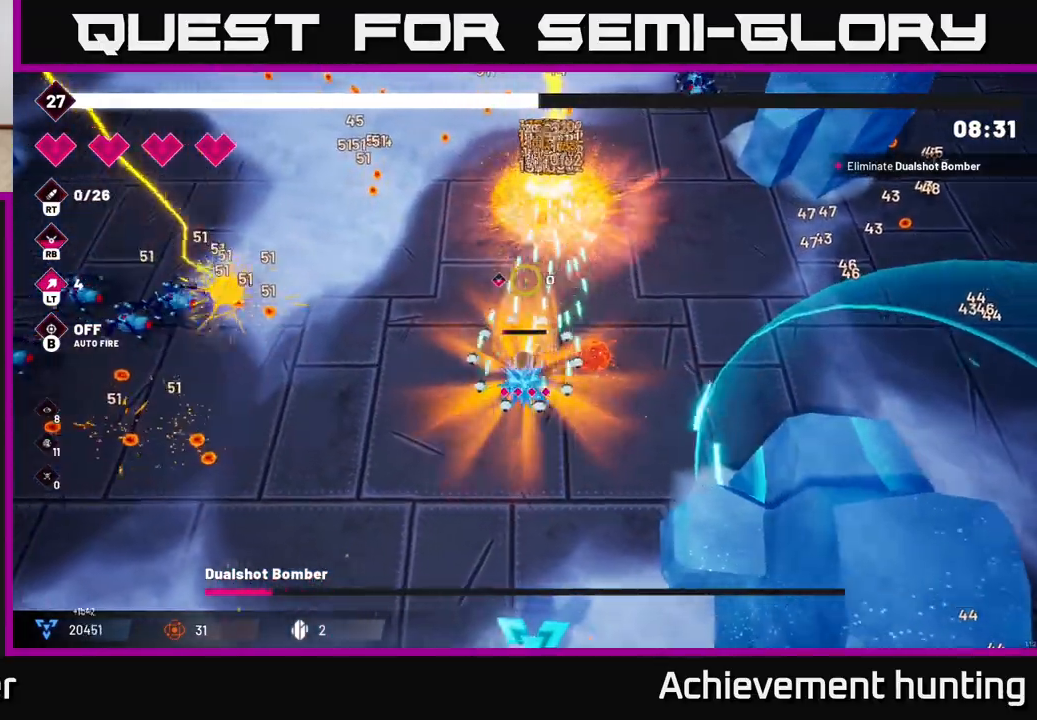
{"buttons": ["R2"], "left_stick": "up-left", "right_stick": "up-right", "events": [[300, "left_stick", "up"], [417, "right_stick", "up-right"], [500, "left_stick", "up-left"]]}
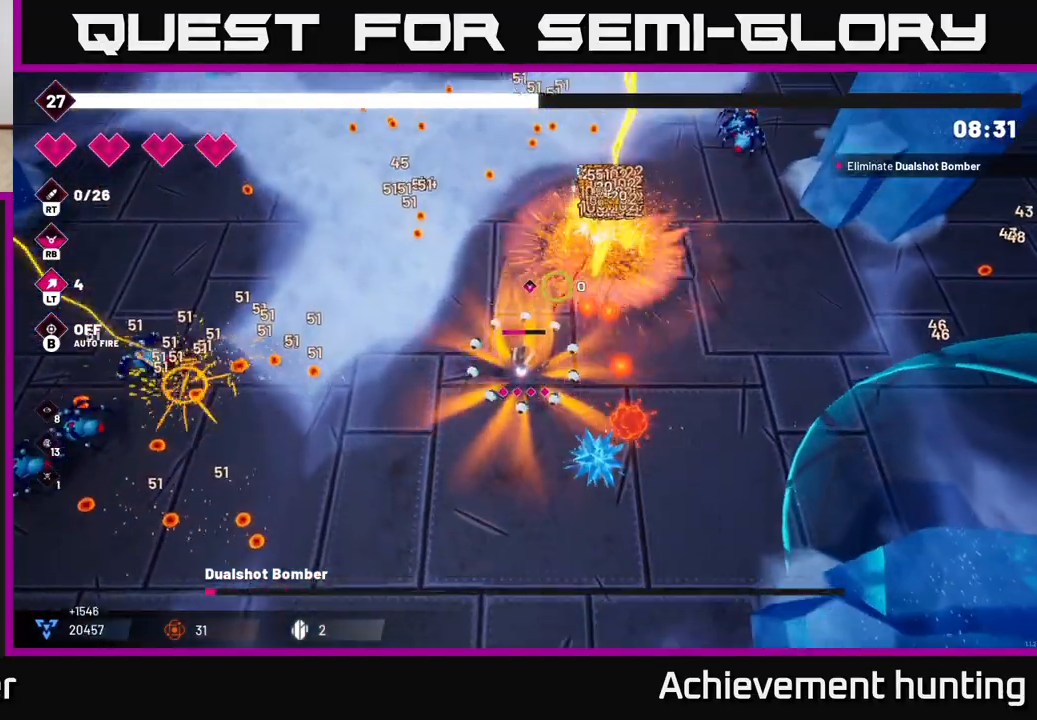
{"buttons": ["R2"], "left_stick": "up", "right_stick": "up-right", "events": [[317, "left_stick", "up"]]}
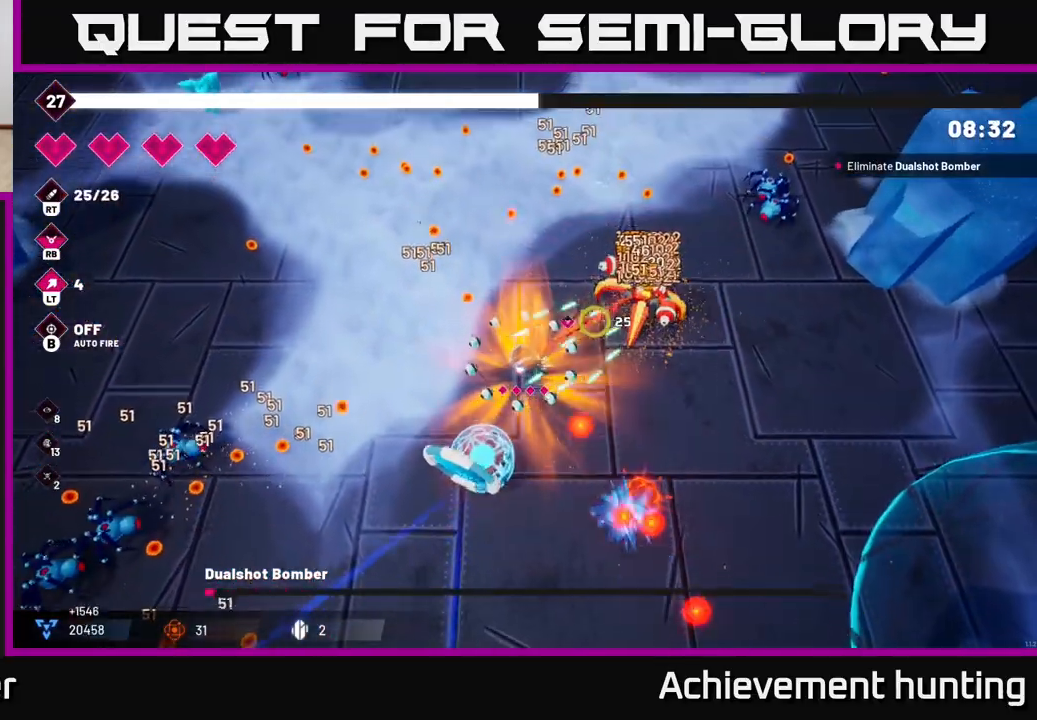
{"buttons": ["R2"], "left_stick": "up-right", "right_stick": "right", "events": [[67, "right_stick", "right"], [467, "left_stick", "up-right"]]}
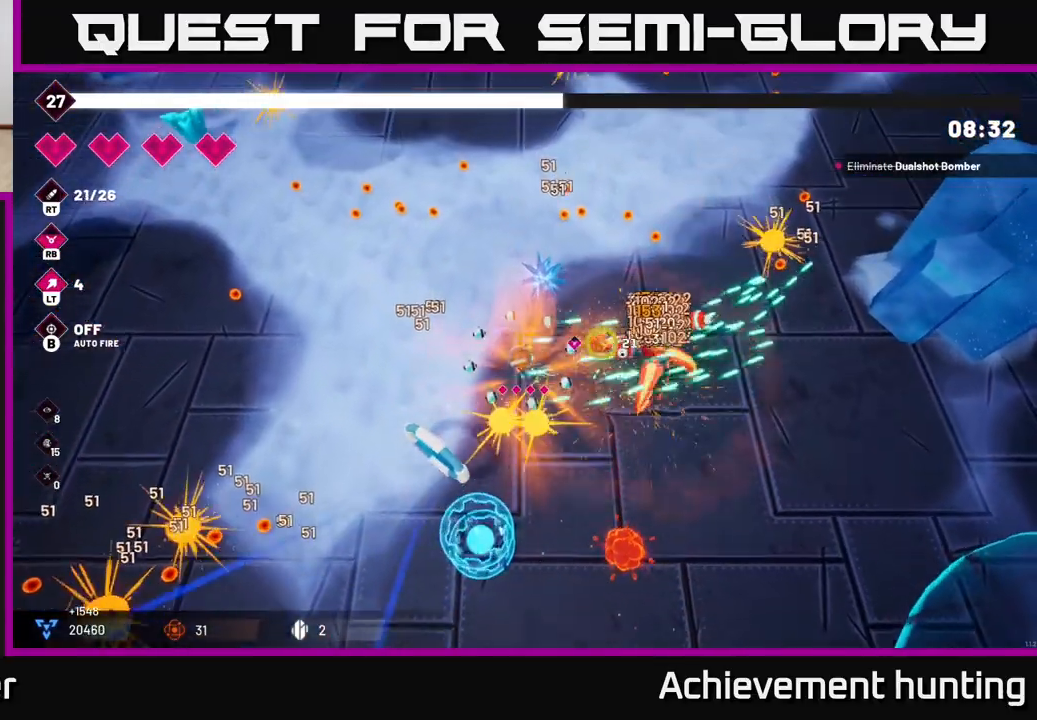
{"buttons": [], "left_stick": "up-right", "right_stick": "center", "events": [[33, "R2", "up"], [183, "right_stick", "center"], [383, "left_stick", "up"], [500, "left_stick", "up-right"]]}
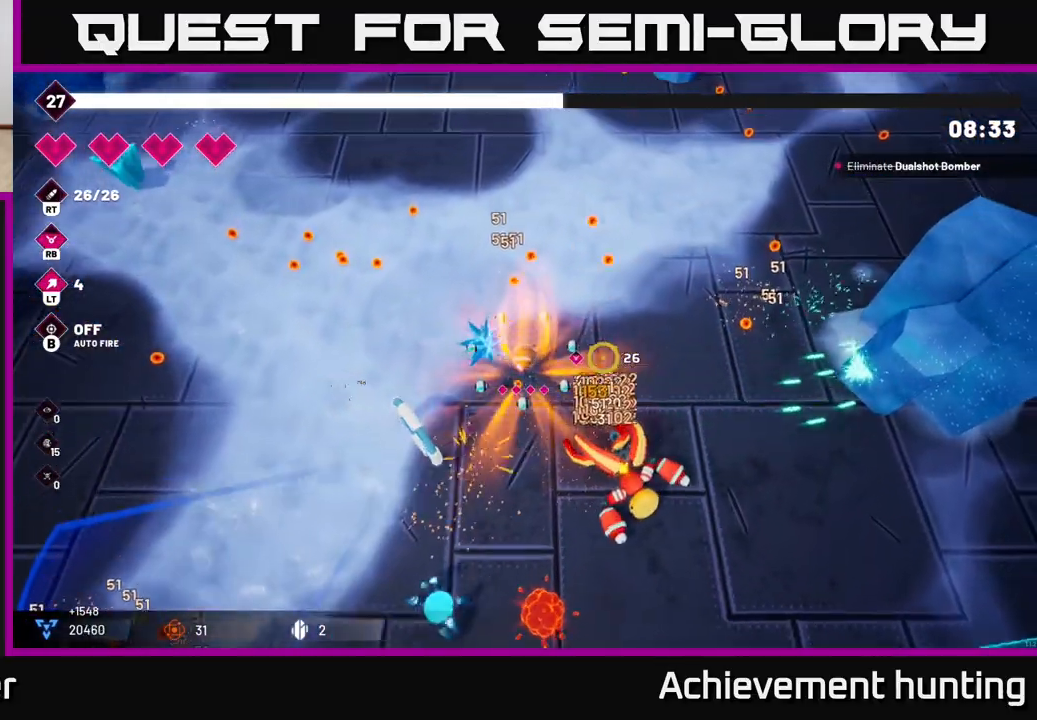
{"buttons": ["R2"], "left_stick": "right", "right_stick": "down", "events": [[117, "right_stick", "down"], [167, "left_stick", "down-right"], [283, "left_stick", "right"], [383, "R2", "down"]]}
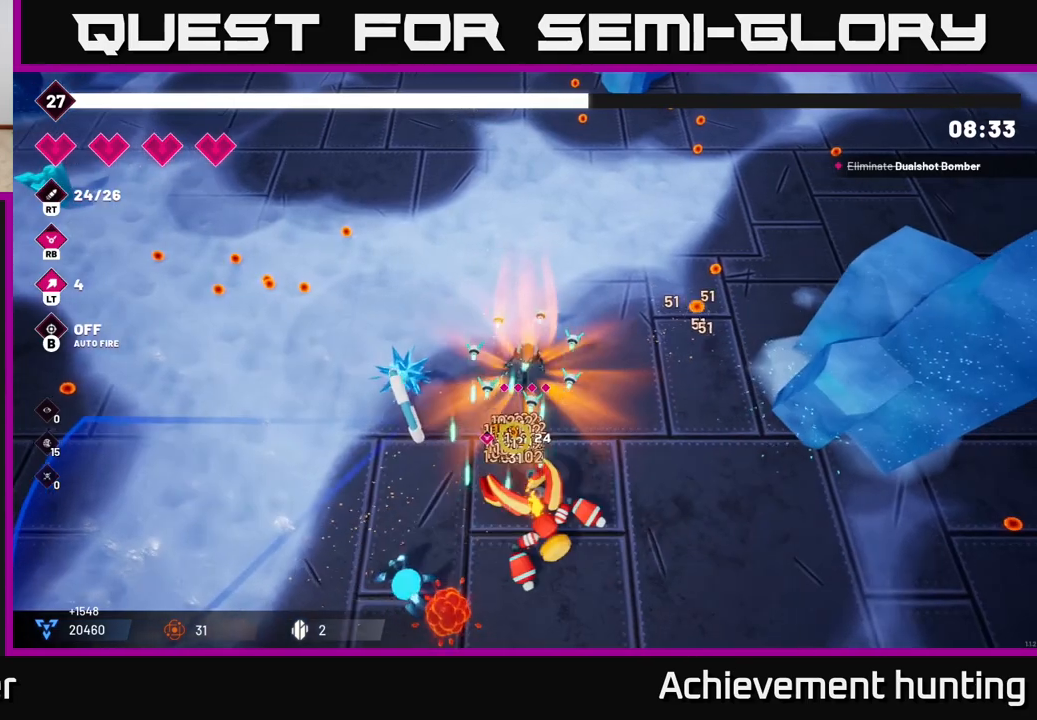
{"buttons": ["R2"], "left_stick": "center", "right_stick": "down-left", "events": [[233, "right_stick", "down-left"], [267, "left_stick", "down"], [417, "left_stick", "center"]]}
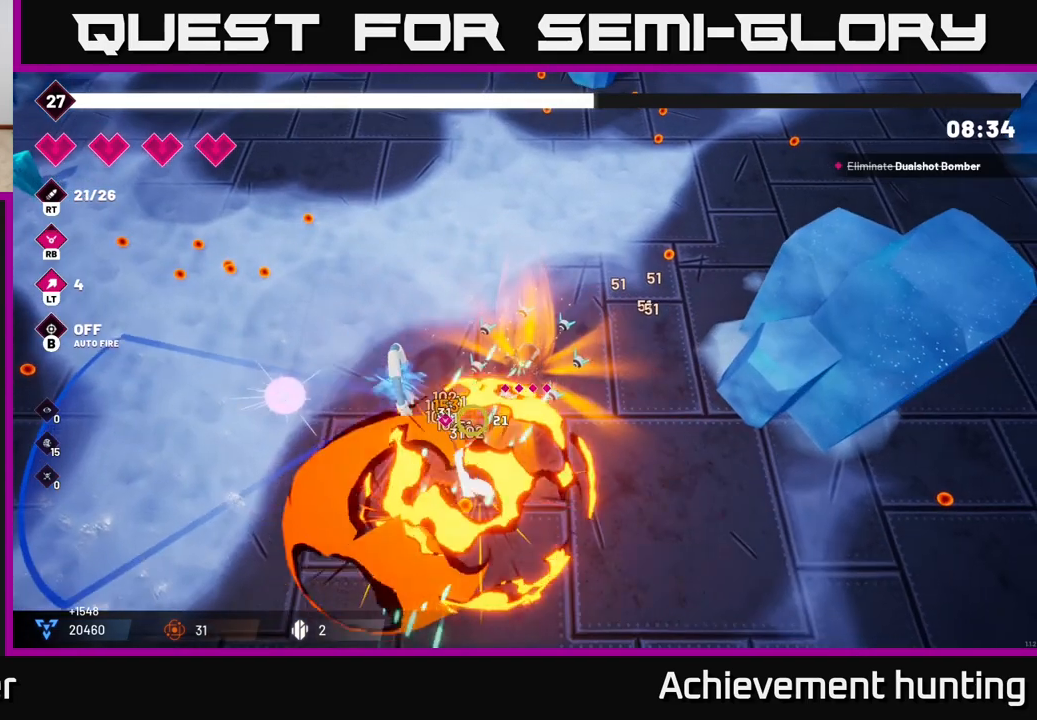
{"buttons": ["R2"], "left_stick": "down-left", "right_stick": "down-left", "events": [[117, "left_stick", "down-right"], [167, "left_stick", "down"], [317, "left_stick", "down-left"]]}
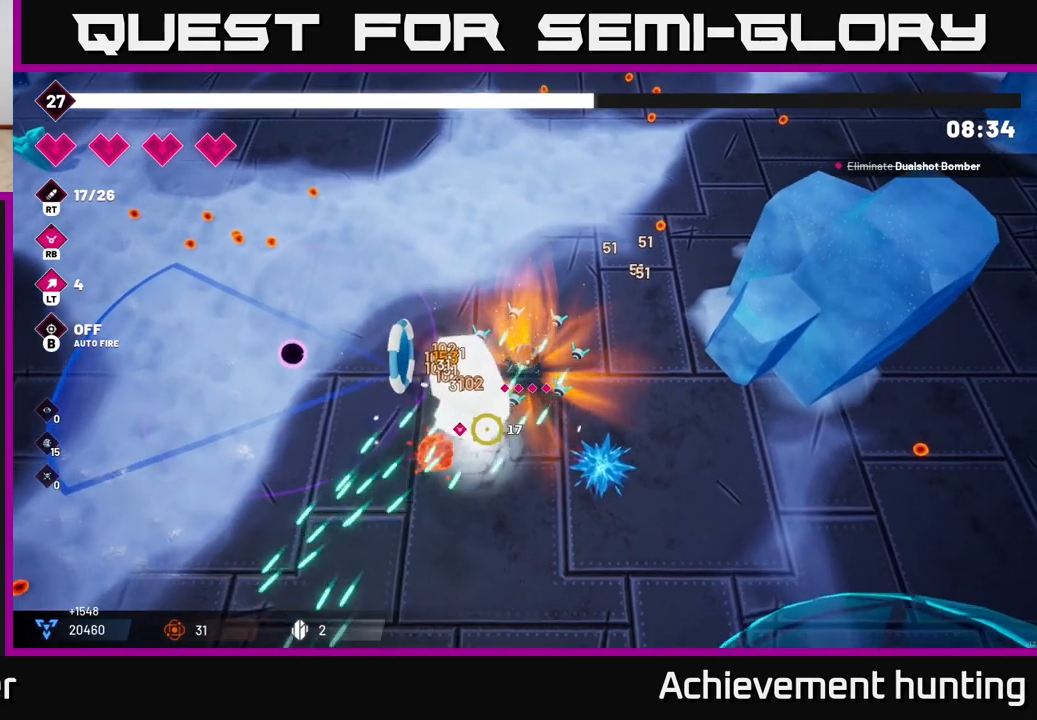
{"buttons": [], "left_stick": "up", "right_stick": "down", "events": [[17, "R2", "up"], [200, "R2", "down"], [217, "left_stick", "up-right"], [283, "left_stick", "up"], [350, "R2", "up"], [483, "right_stick", "down"]]}
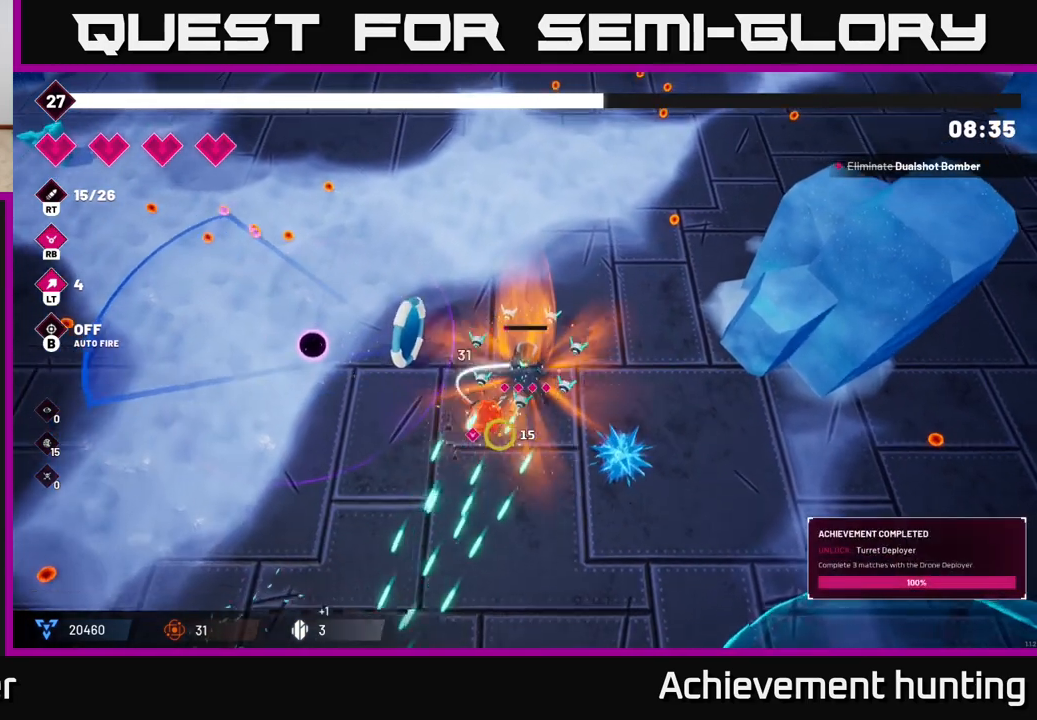
{"buttons": ["L2"], "left_stick": "up-left", "right_stick": "down-left", "events": [[183, "right_stick", "down-left"], [250, "left_stick", "up-left"], [400, "L2", "down"]]}
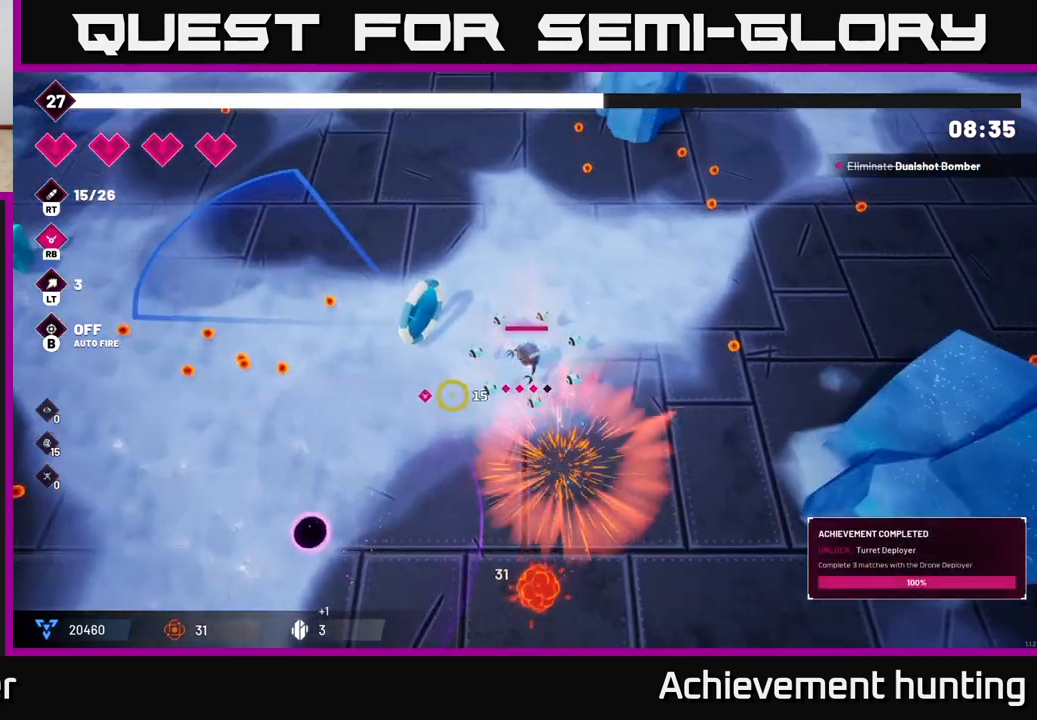
{"buttons": [], "left_stick": "left", "right_stick": "down-left", "events": [[17, "L2", "up"], [83, "L2", "down"], [167, "left_stick", "left"], [183, "L2", "up"]]}
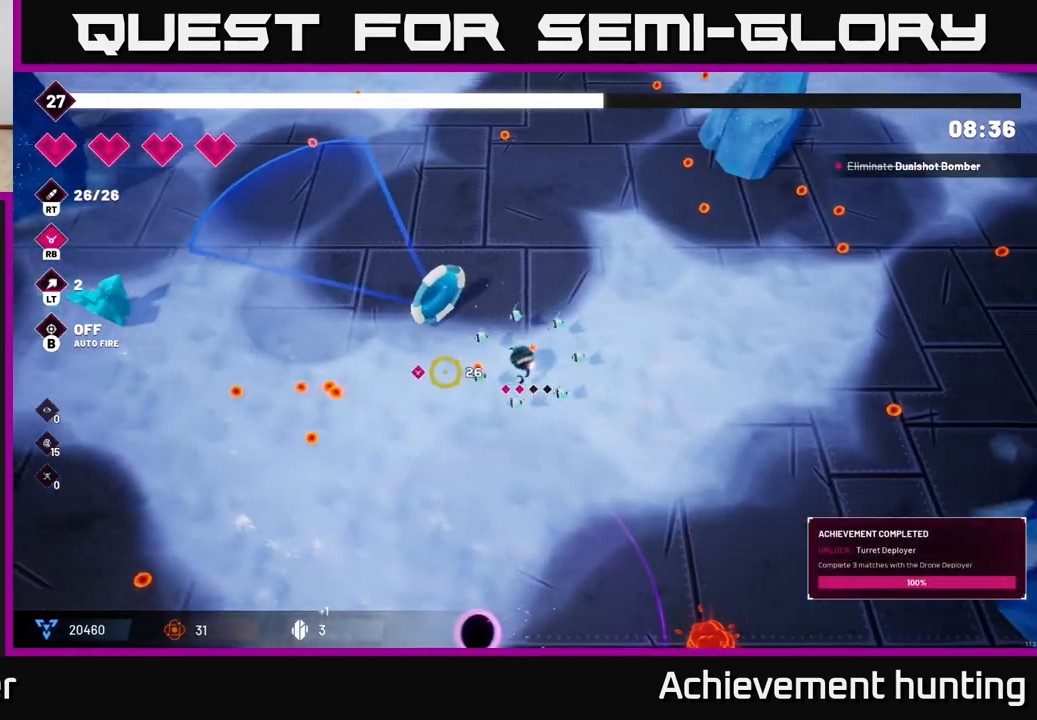
{"buttons": [], "left_stick": "left", "right_stick": "center", "events": [[17, "right_stick", "center"]]}
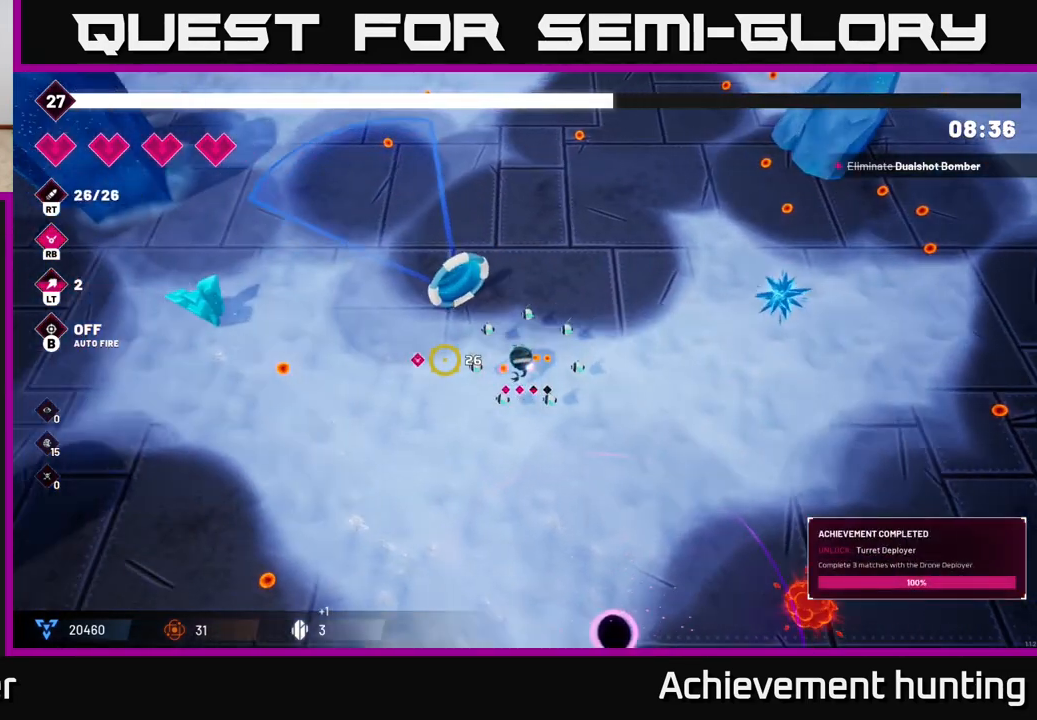
{"buttons": [], "left_stick": "down-left", "right_stick": "center", "events": [[283, "left_stick", "down-left"]]}
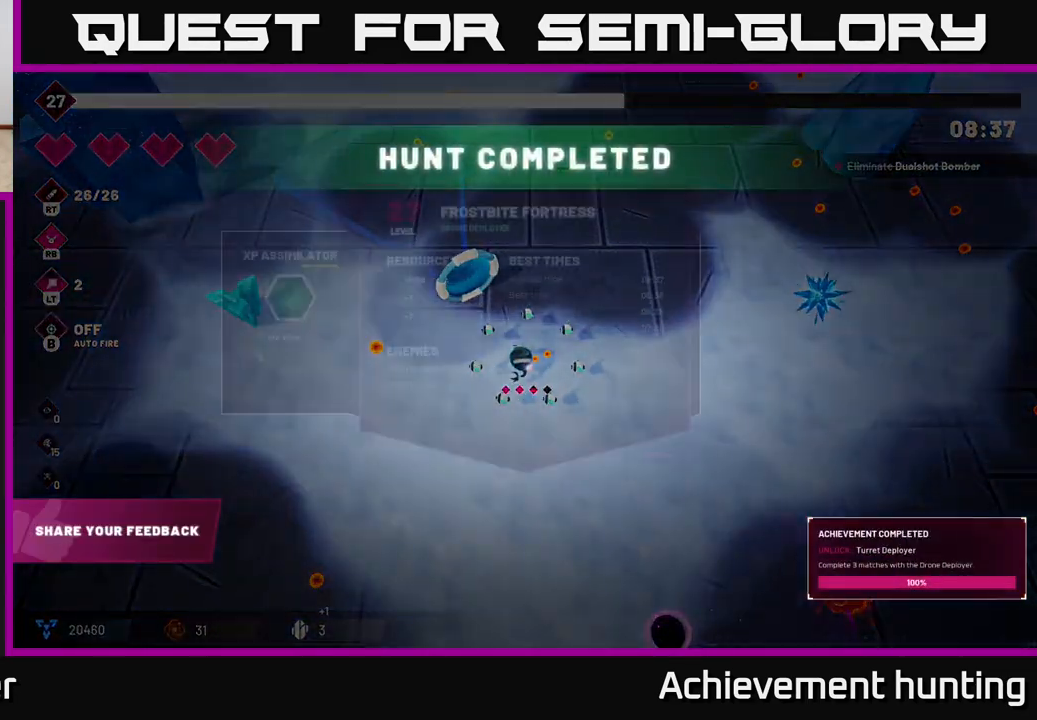
{"buttons": [], "left_stick": "center", "right_stick": "center", "events": [[83, "left_stick", "center"]]}
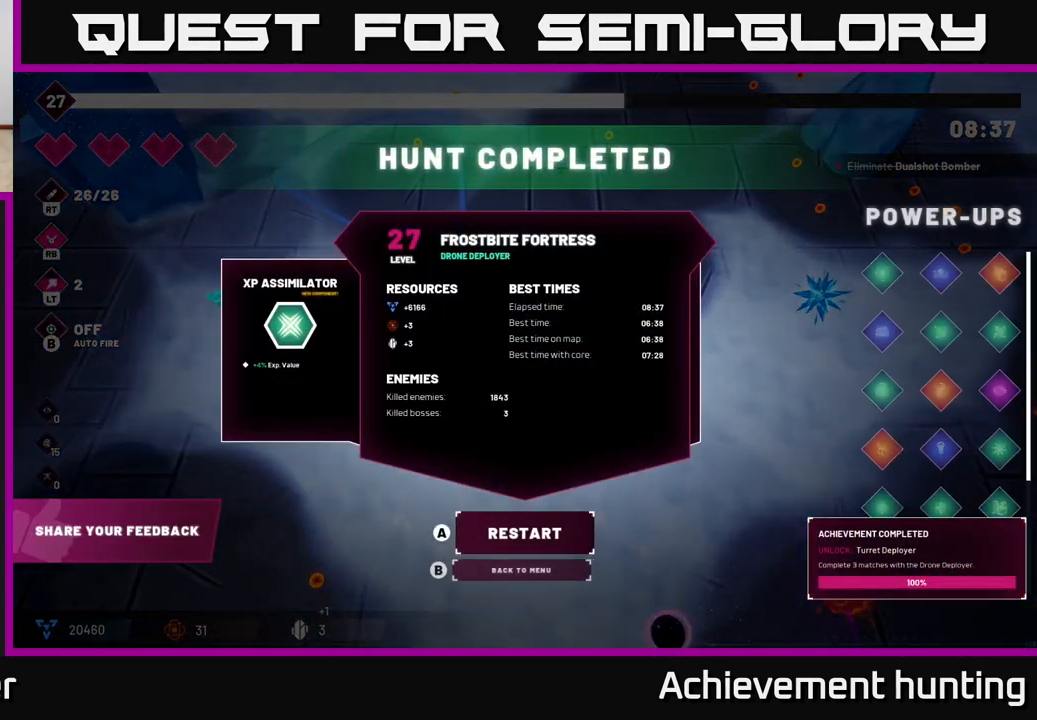
{"buttons": [], "left_stick": "center", "right_stick": "center", "events": []}
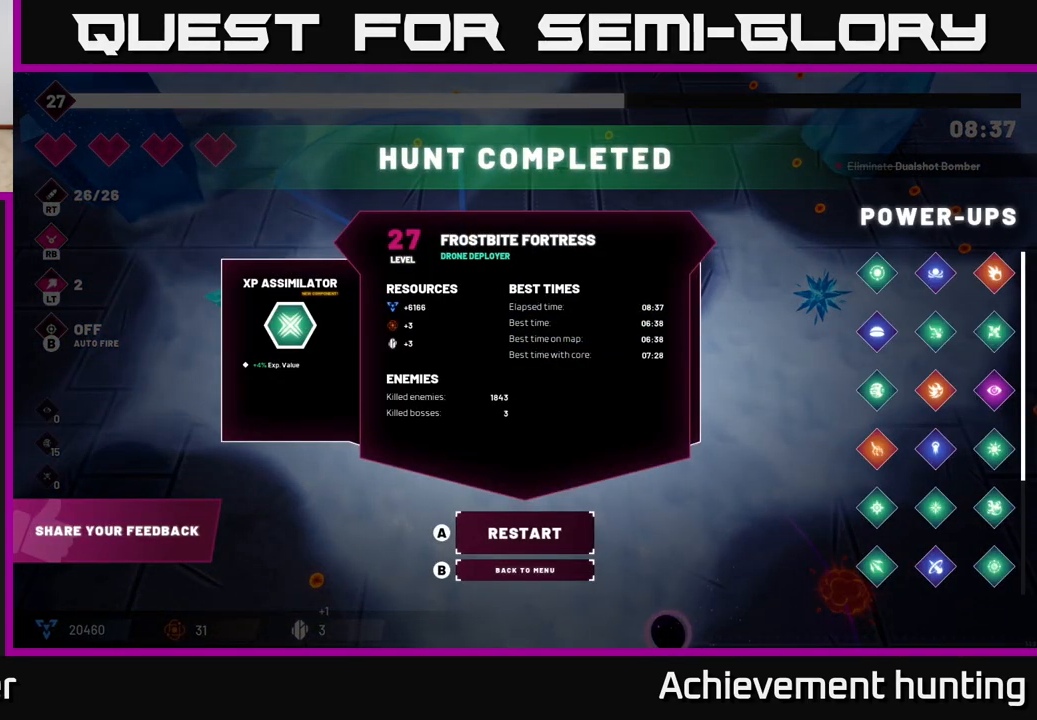
{"buttons": [], "left_stick": "center", "right_stick": "center", "events": []}
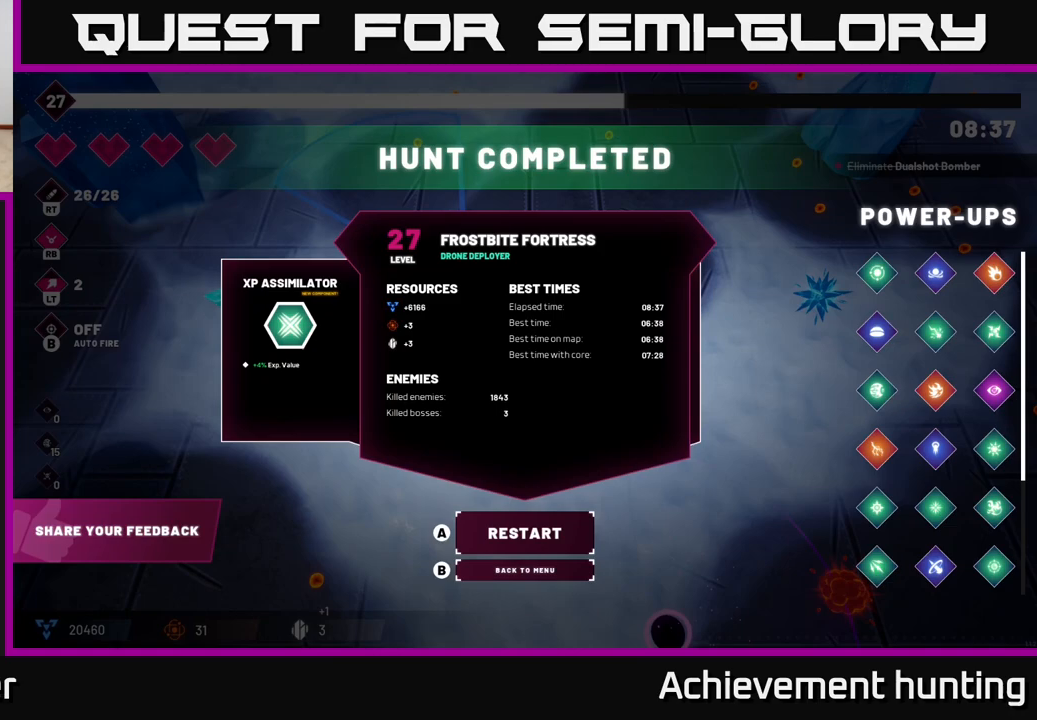
{"buttons": [], "left_stick": "center", "right_stick": "center", "events": []}
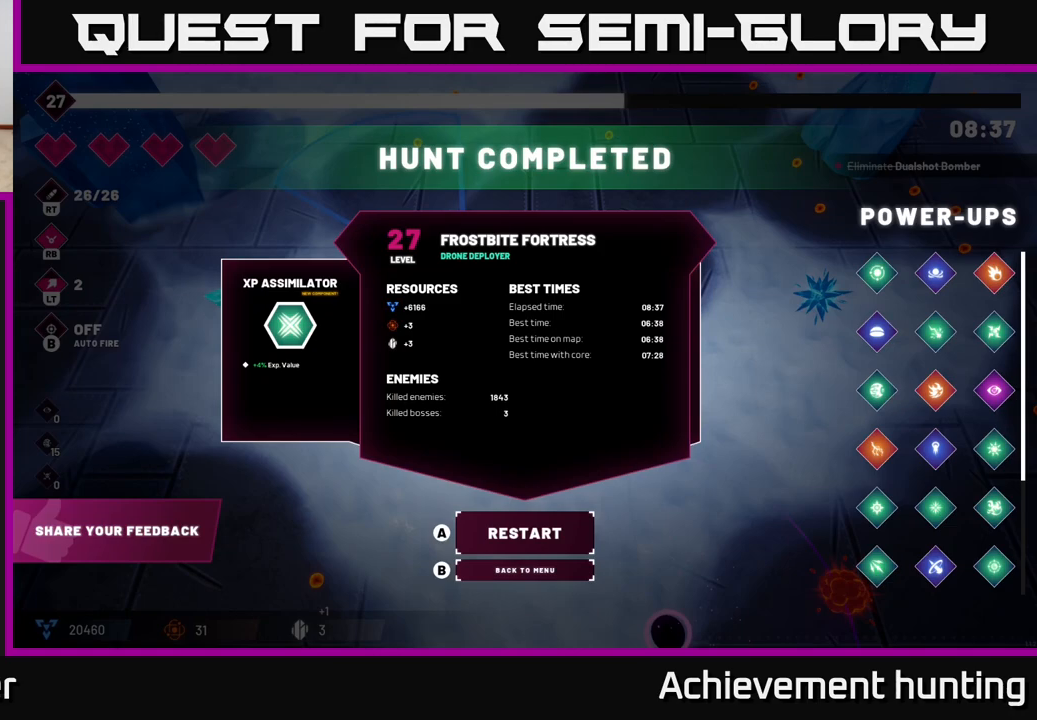
{"buttons": [], "left_stick": "center", "right_stick": "center", "events": []}
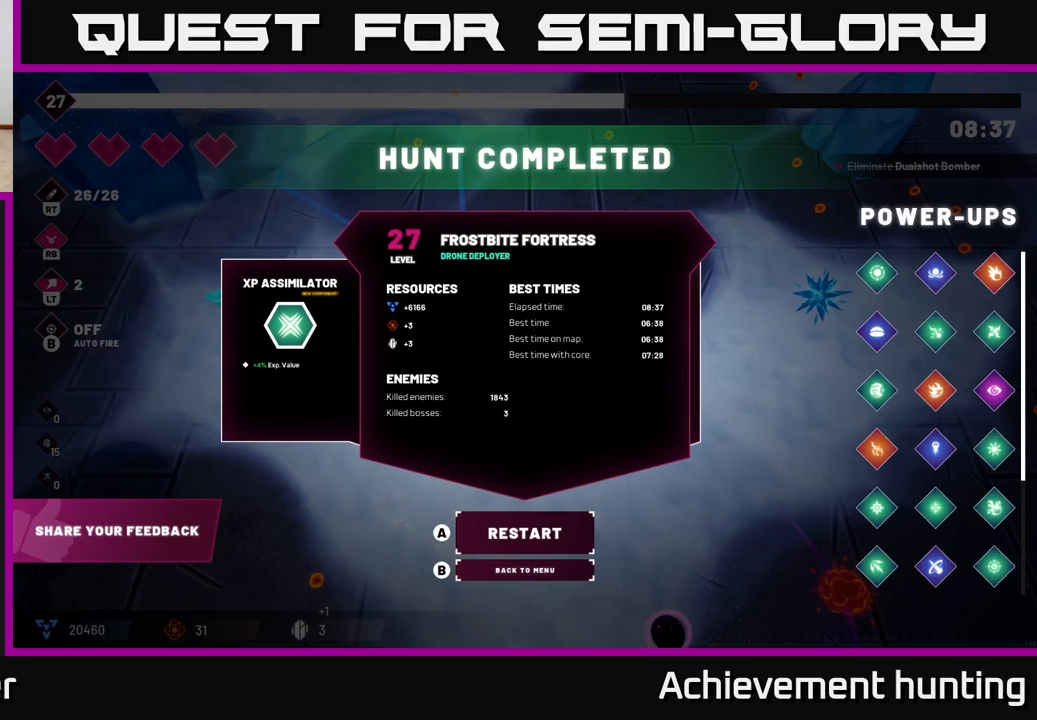
{"buttons": [], "left_stick": "center", "right_stick": "center", "events": []}
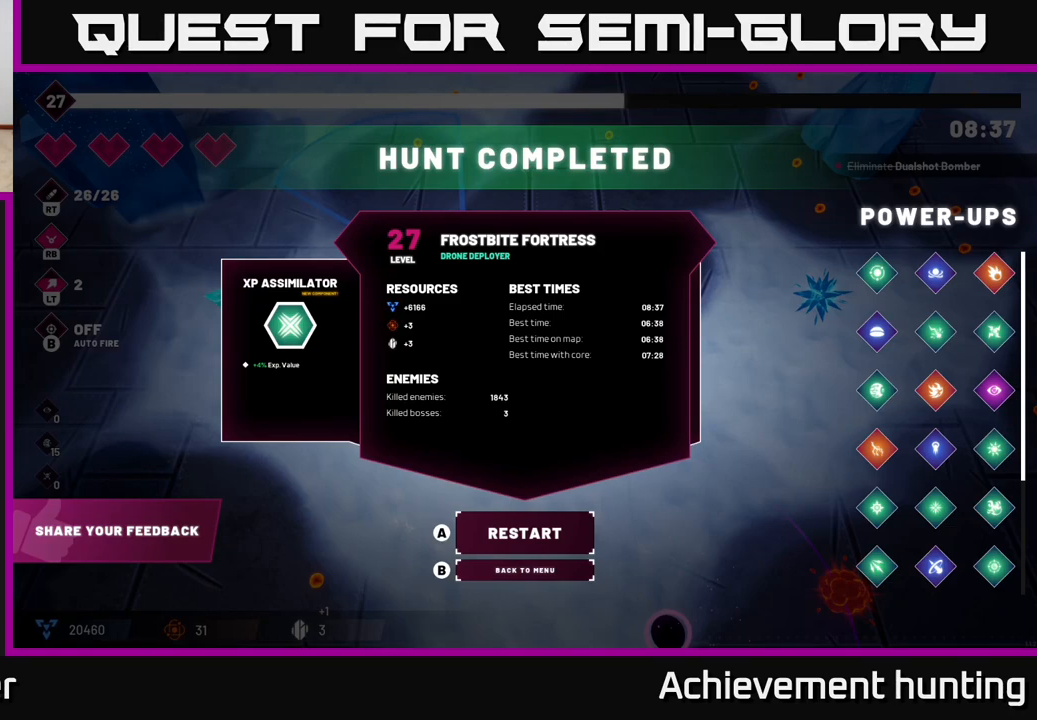
{"buttons": [], "left_stick": "center", "right_stick": "center", "events": []}
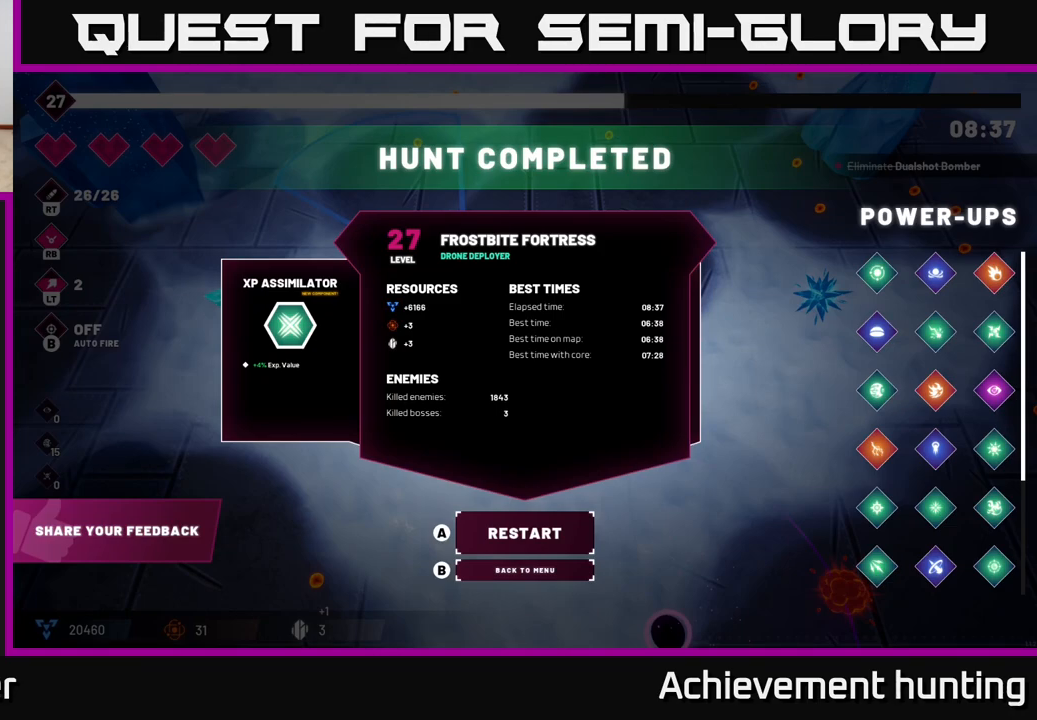
{"buttons": [], "left_stick": "center", "right_stick": "center", "events": []}
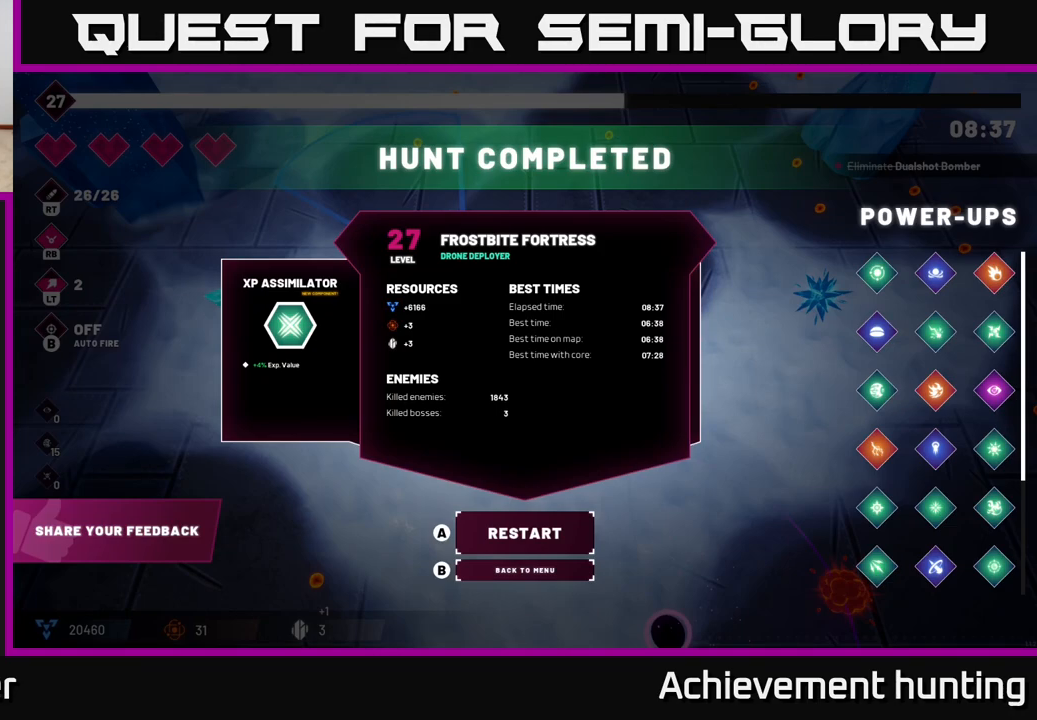
{"buttons": [], "left_stick": "center", "right_stick": "center", "events": []}
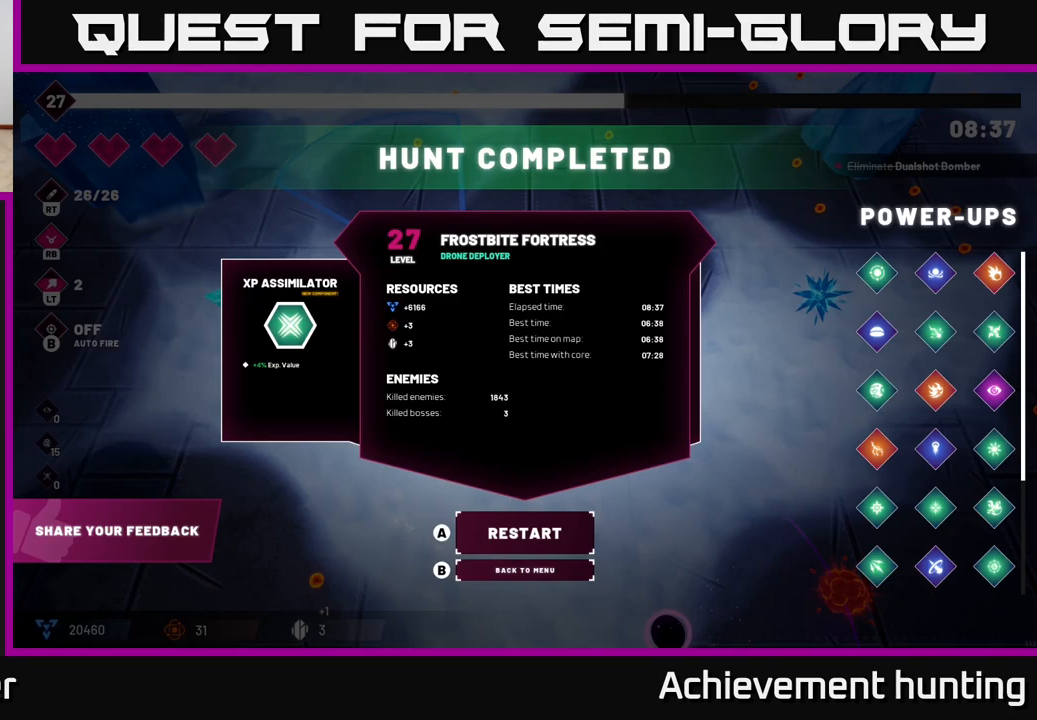
{"buttons": [], "left_stick": "down", "right_stick": "center", "events": [[433, "left_stick", "down"]]}
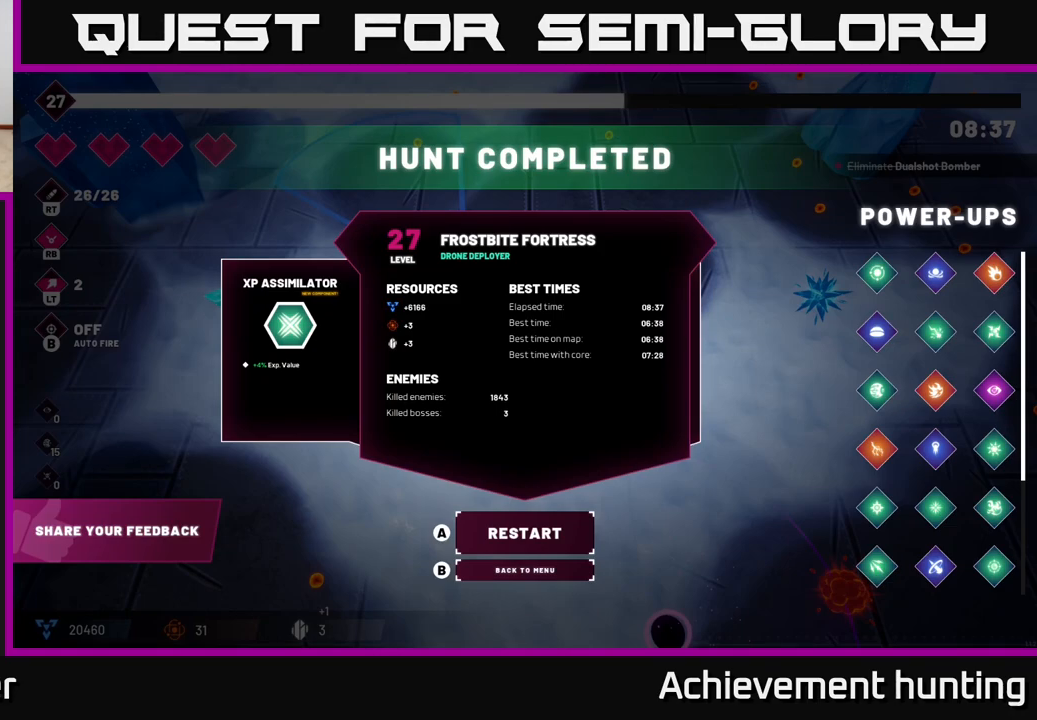
{"buttons": [], "left_stick": "center", "right_stick": "center", "events": [[133, "left_stick", "center"]]}
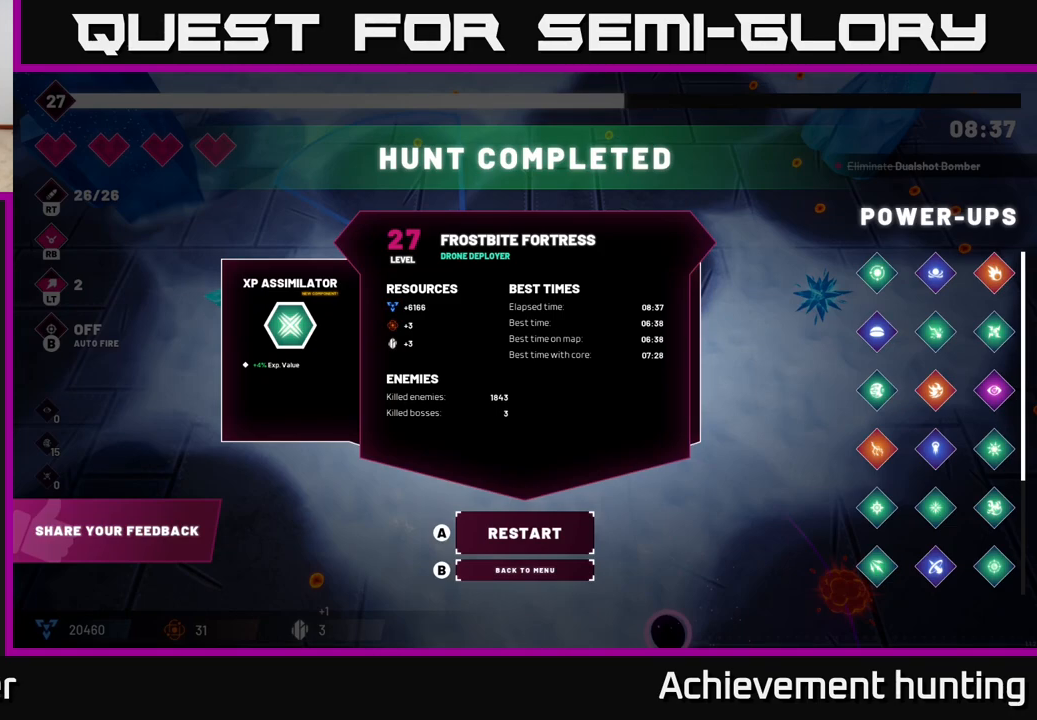
{"buttons": [], "left_stick": "center", "right_stick": "center", "events": []}
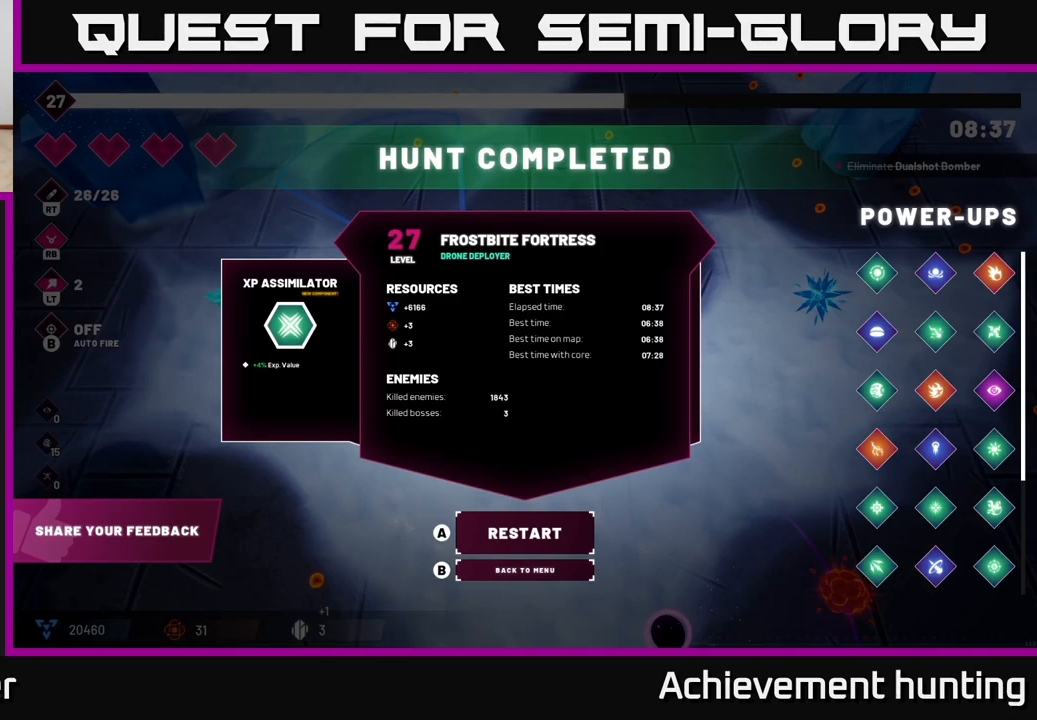
{"buttons": [], "left_stick": "center", "right_stick": "center", "events": []}
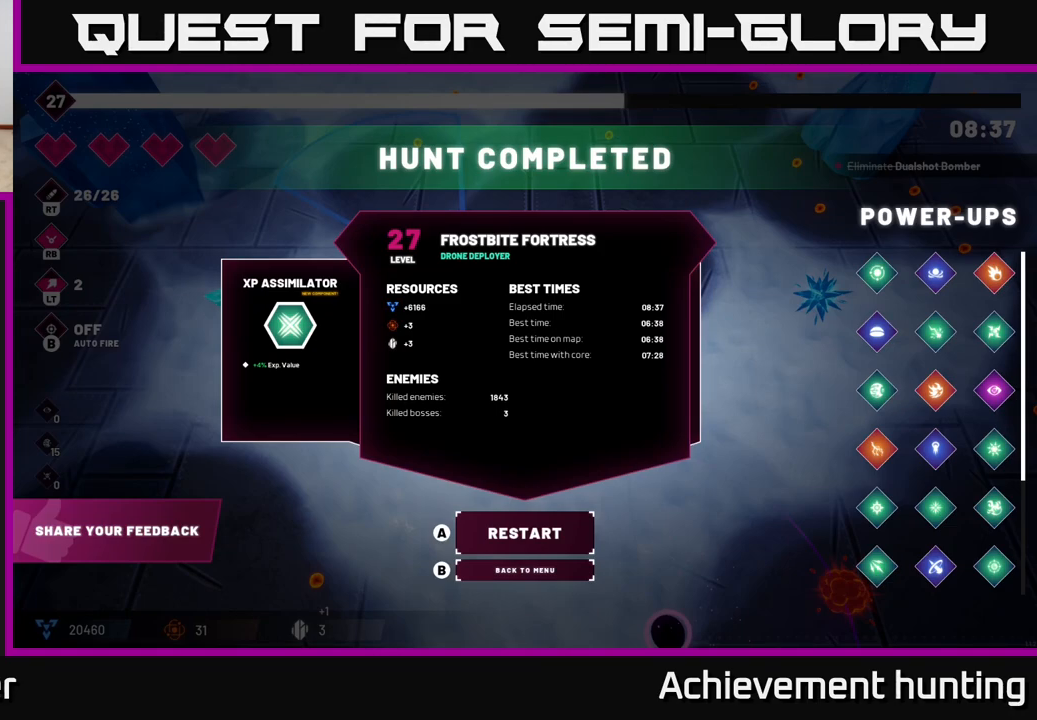
{"buttons": [], "left_stick": "center", "right_stick": "center", "events": [[250, "B", "down"], [333, "B", "up"]]}